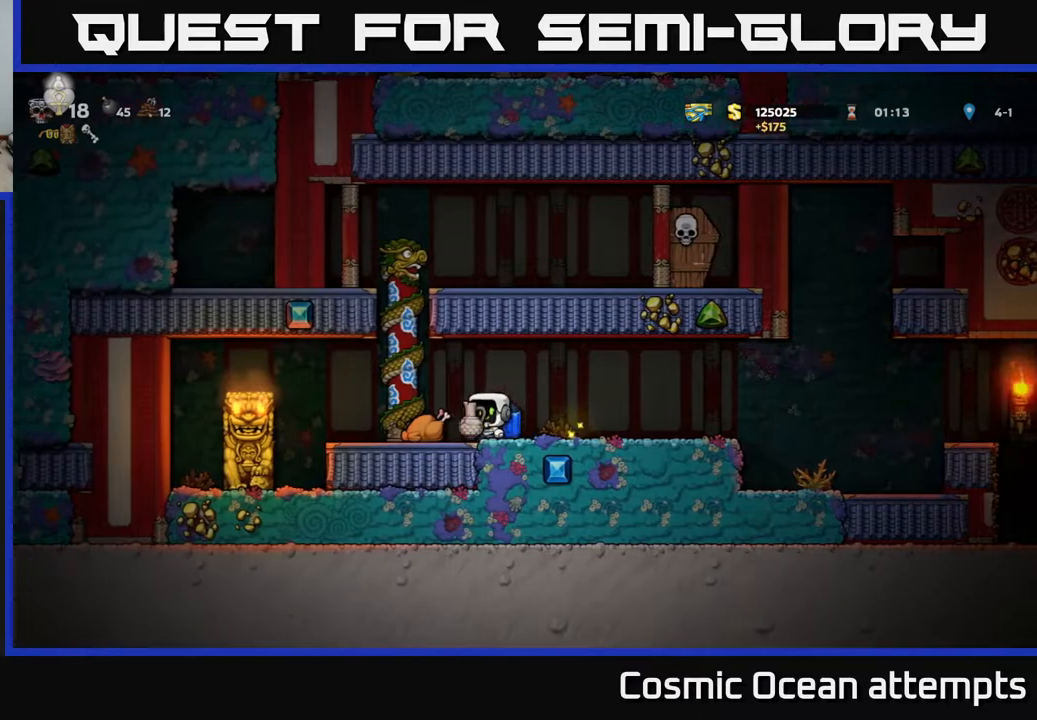
Gameplay with a controller (Xbox layout); each line is a JSON object with the inputs held at the frame after it. "events" lists button and stick changes between this image and that frame as [ms after this image, input, new state], when the widget could be followed in between.
{"buttons": ["DPAD_LEFT"], "left_stick": "center", "right_stick": "center", "events": [[83, "X", "down"], [167, "DPAD_RIGHT", "up"], [200, "X", "up"], [233, "DPAD_LEFT", "down"]]}
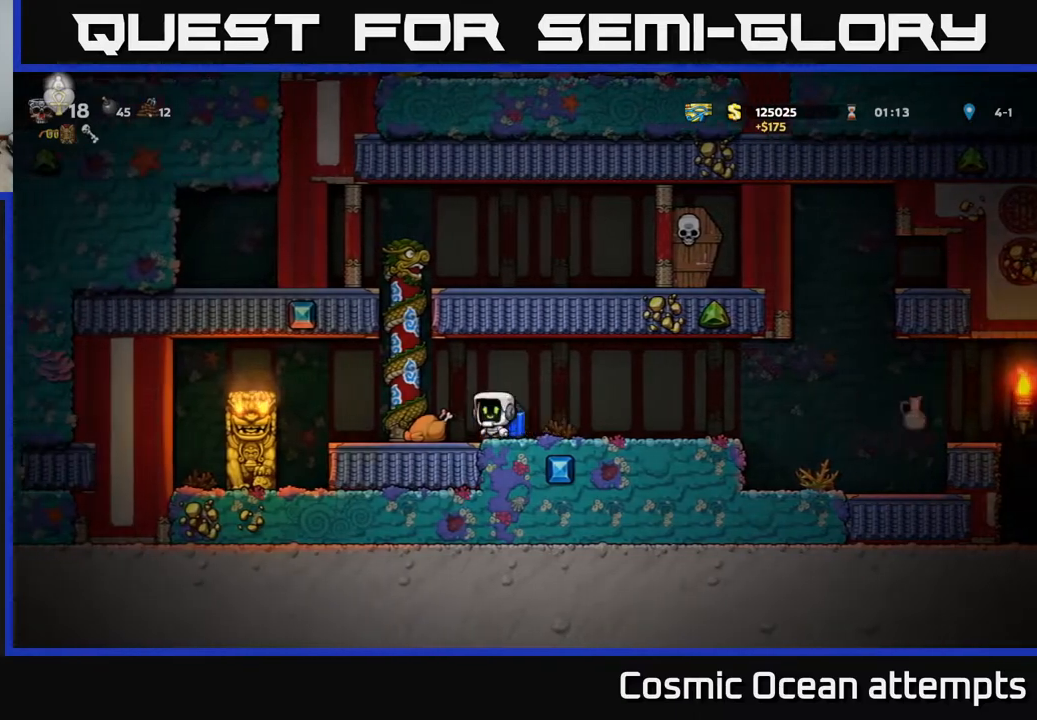
{"buttons": ["A"], "left_stick": "center", "right_stick": "center", "events": [[100, "DPAD_LEFT", "up"], [400, "A", "down"]]}
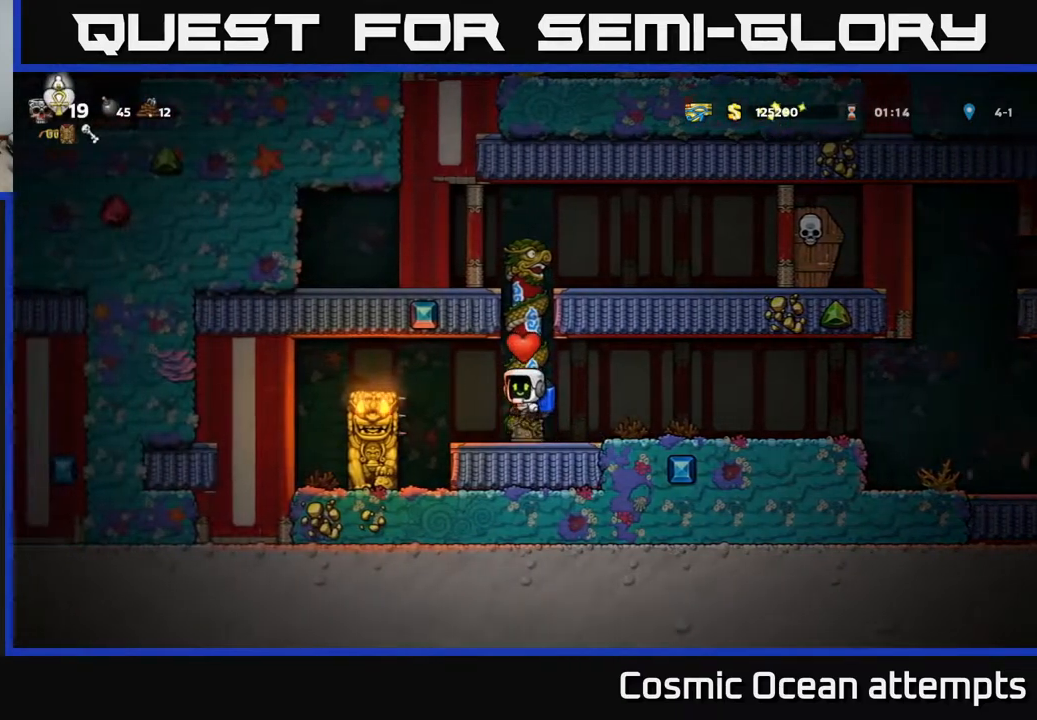
{"buttons": ["A", "DPAD_RIGHT"], "left_stick": "center", "right_stick": "center", "events": [[33, "DPAD_UP", "down"], [83, "A", "up"], [283, "A", "down"], [333, "DPAD_RIGHT", "down"], [333, "DPAD_UP", "up"]]}
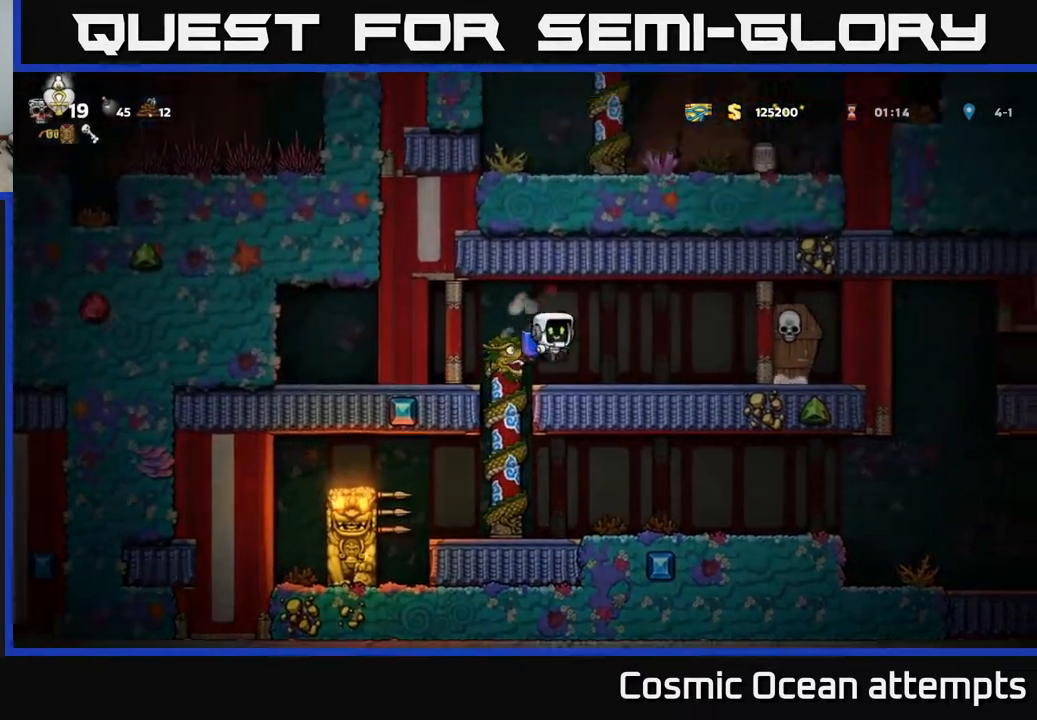
{"buttons": ["A", "DPAD_LEFT"], "left_stick": "center", "right_stick": "center", "events": [[33, "A", "up"], [217, "X", "down"], [350, "X", "up"], [417, "A", "down"], [417, "DPAD_RIGHT", "up"], [450, "DPAD_LEFT", "down"]]}
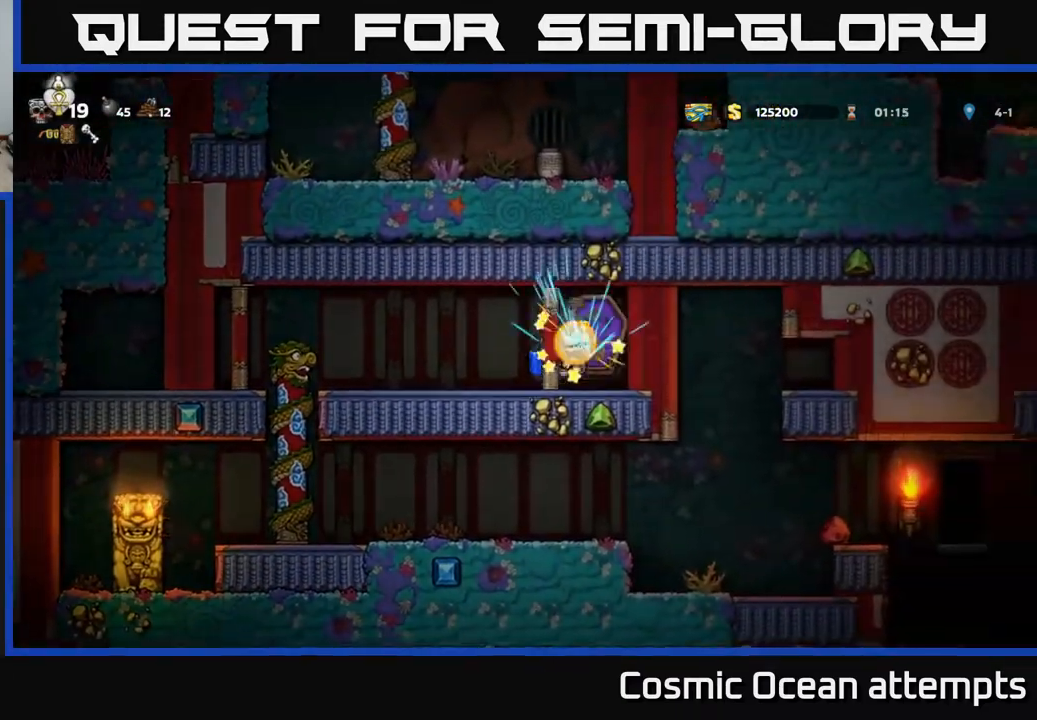
{"buttons": ["DPAD_LEFT"], "left_stick": "center", "right_stick": "center", "events": [[67, "A", "up"]]}
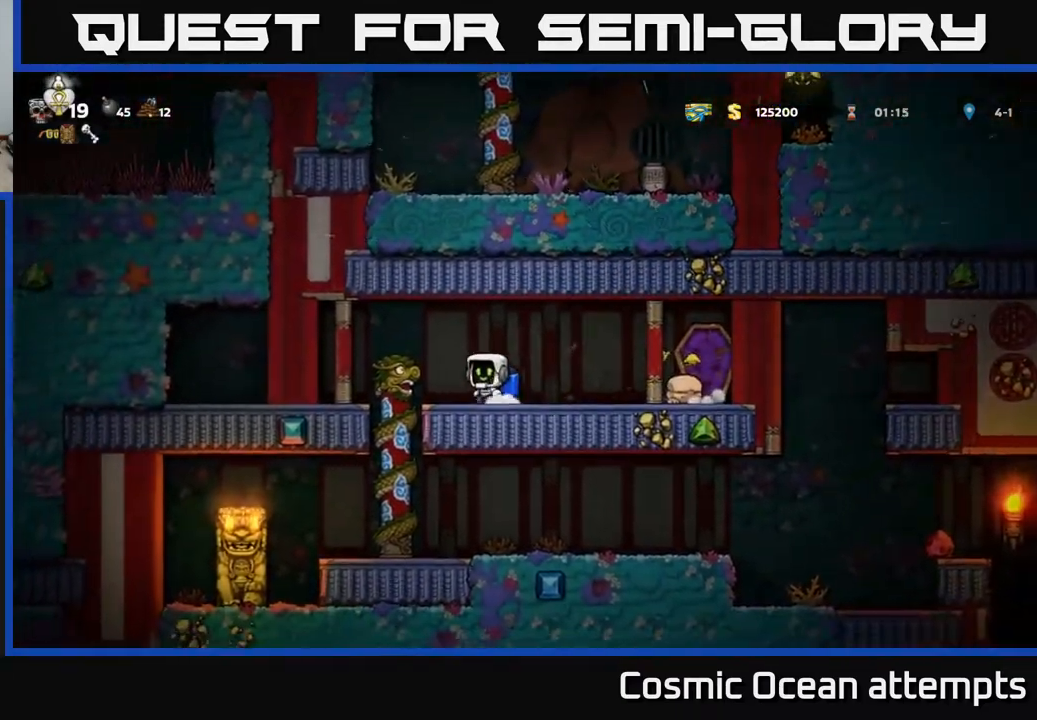
{"buttons": ["DPAD_LEFT"], "left_stick": "center", "right_stick": "center", "events": []}
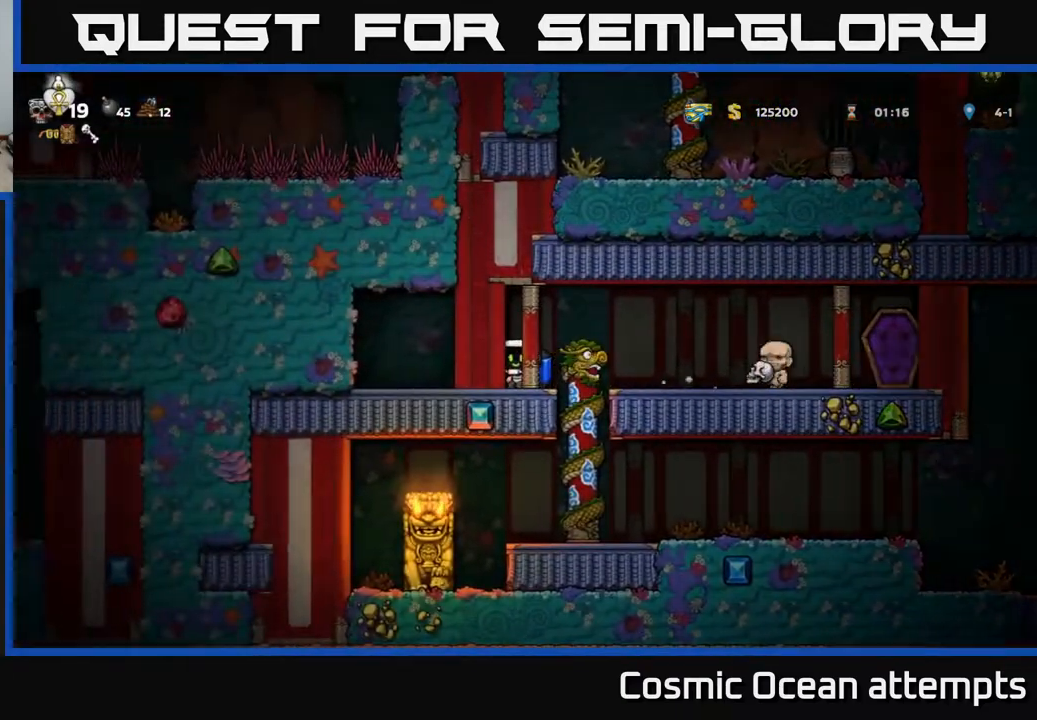
{"buttons": ["A", "DPAD_LEFT"], "left_stick": "center", "right_stick": "center", "events": [[383, "DPAD_LEFT", "up"], [400, "A", "down"], [433, "DPAD_LEFT", "down"]]}
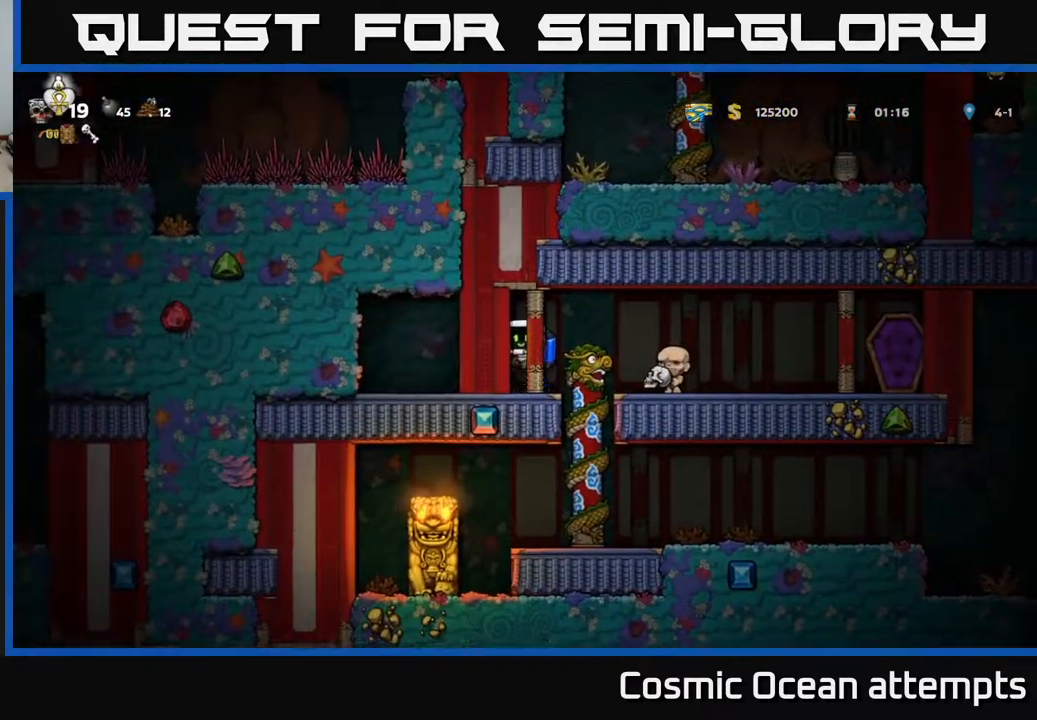
{"buttons": [], "left_stick": "center", "right_stick": "center", "events": [[17, "A", "up"], [167, "DPAD_LEFT", "up"]]}
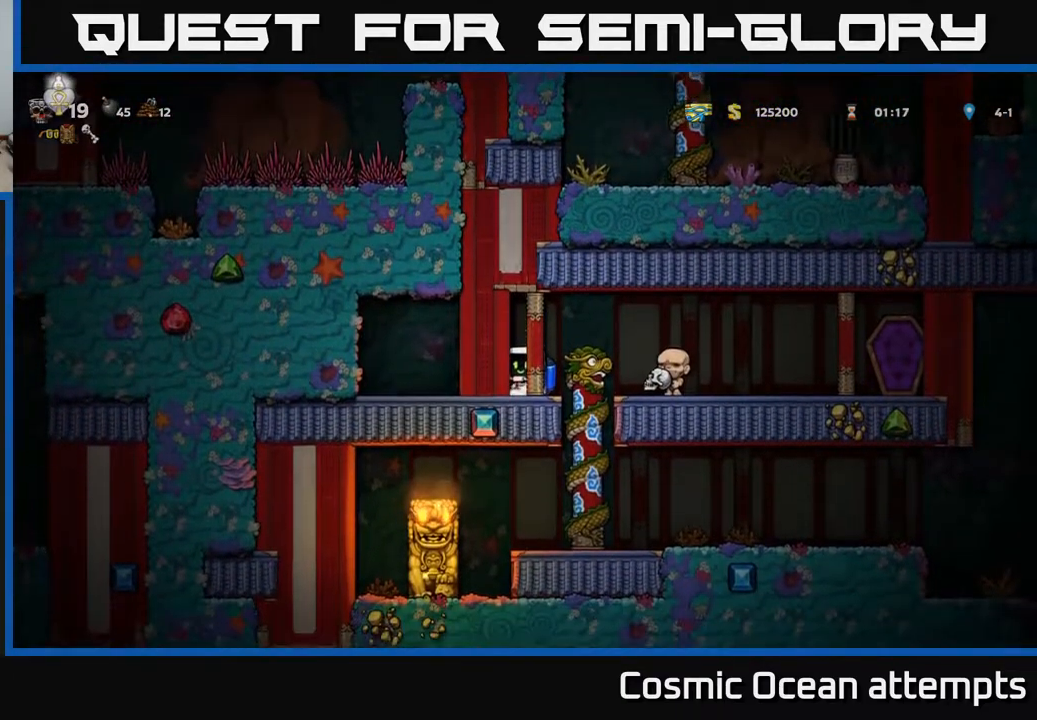
{"buttons": ["A"], "left_stick": "center", "right_stick": "center", "events": [[17, "A", "down"], [167, "A", "up"], [217, "A", "down"]]}
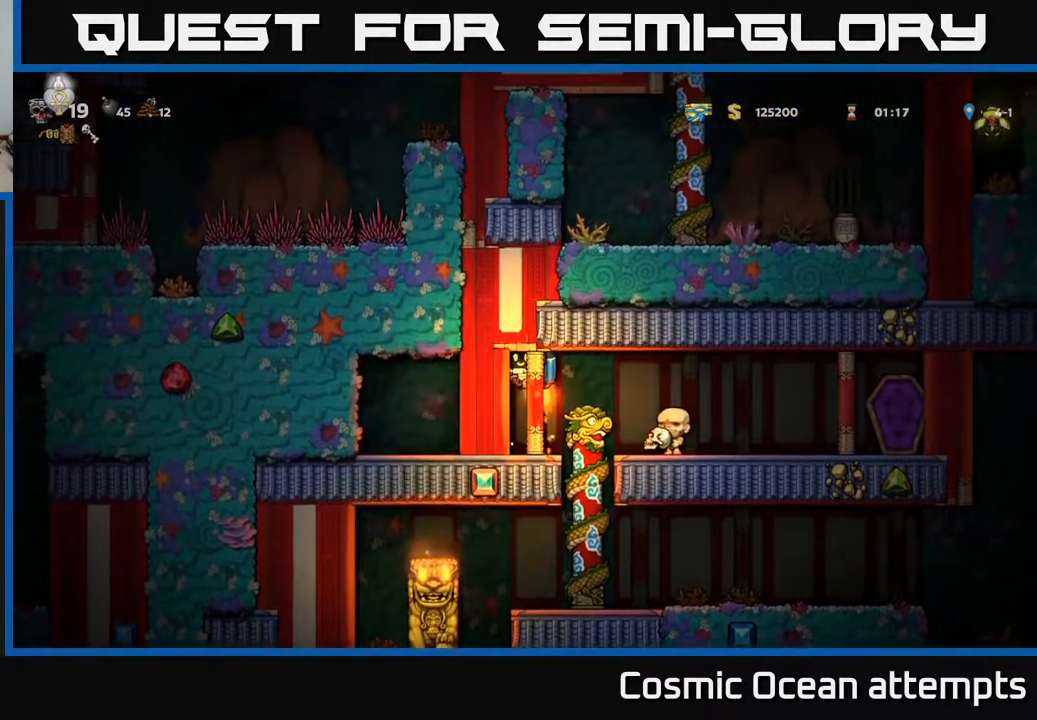
{"buttons": ["DPAD_UP"], "left_stick": "center", "right_stick": "center", "events": [[233, "A", "up"], [317, "DPAD_RIGHT", "down"], [417, "DPAD_RIGHT", "up"], [483, "DPAD_UP", "down"]]}
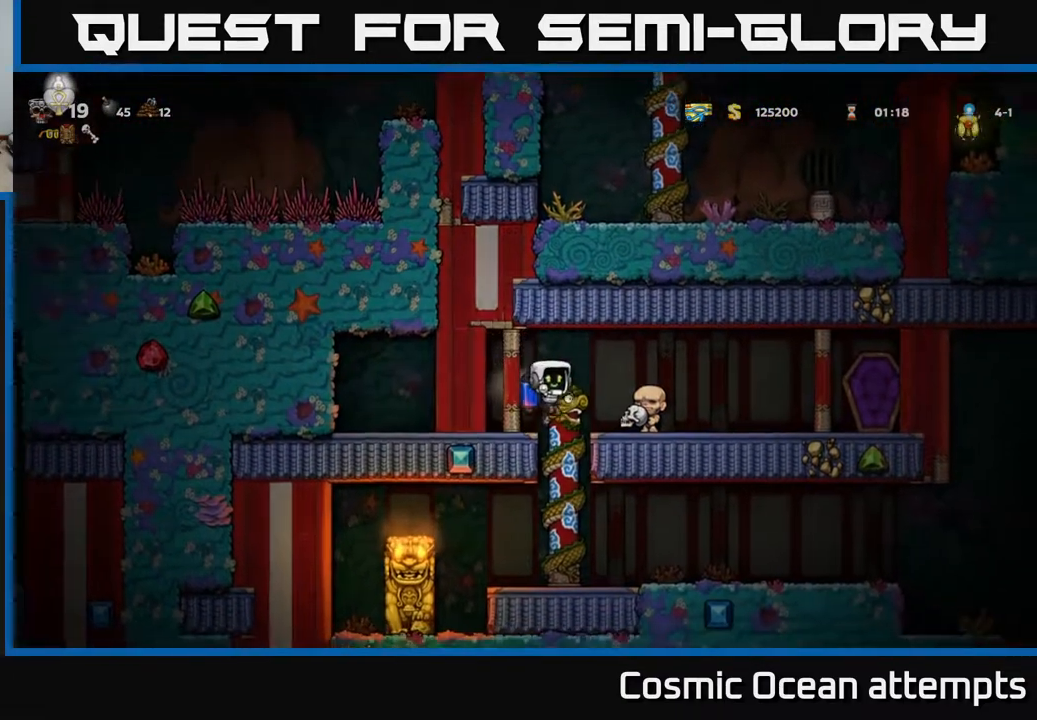
{"buttons": ["DPAD_RIGHT"], "left_stick": "center", "right_stick": "center", "events": [[100, "DPAD_UP", "up"], [133, "DPAD_DOWN", "down"], [217, "A", "down"], [317, "DPAD_DOWN", "up"], [350, "A", "up"], [483, "DPAD_RIGHT", "down"]]}
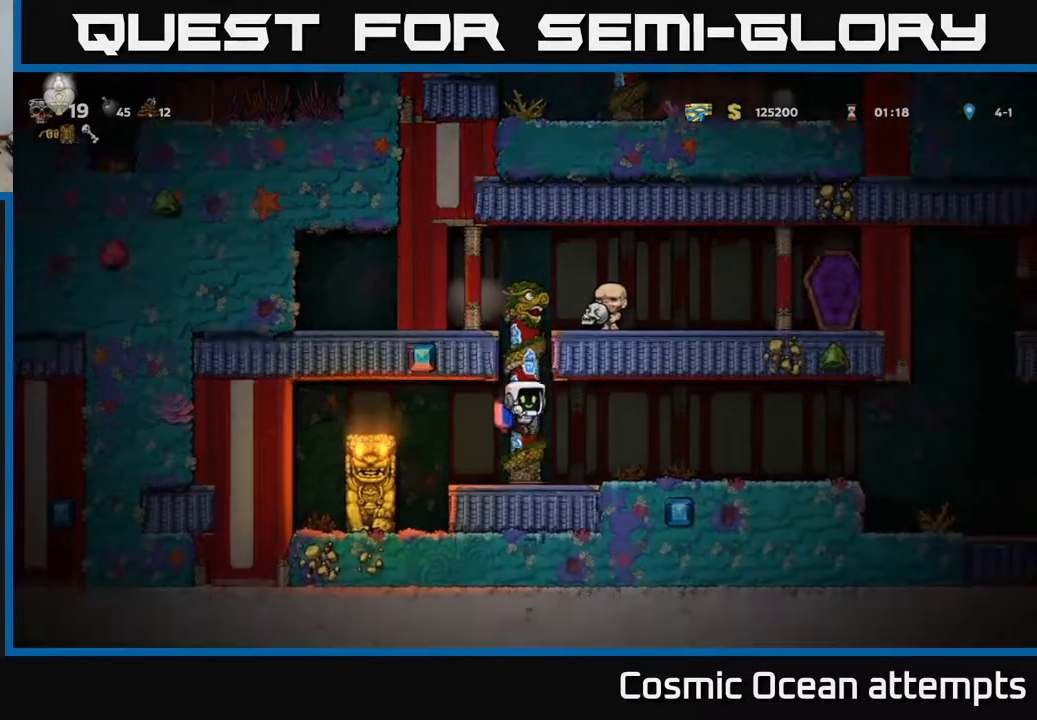
{"buttons": ["DPAD_RIGHT"], "left_stick": "center", "right_stick": "center", "events": []}
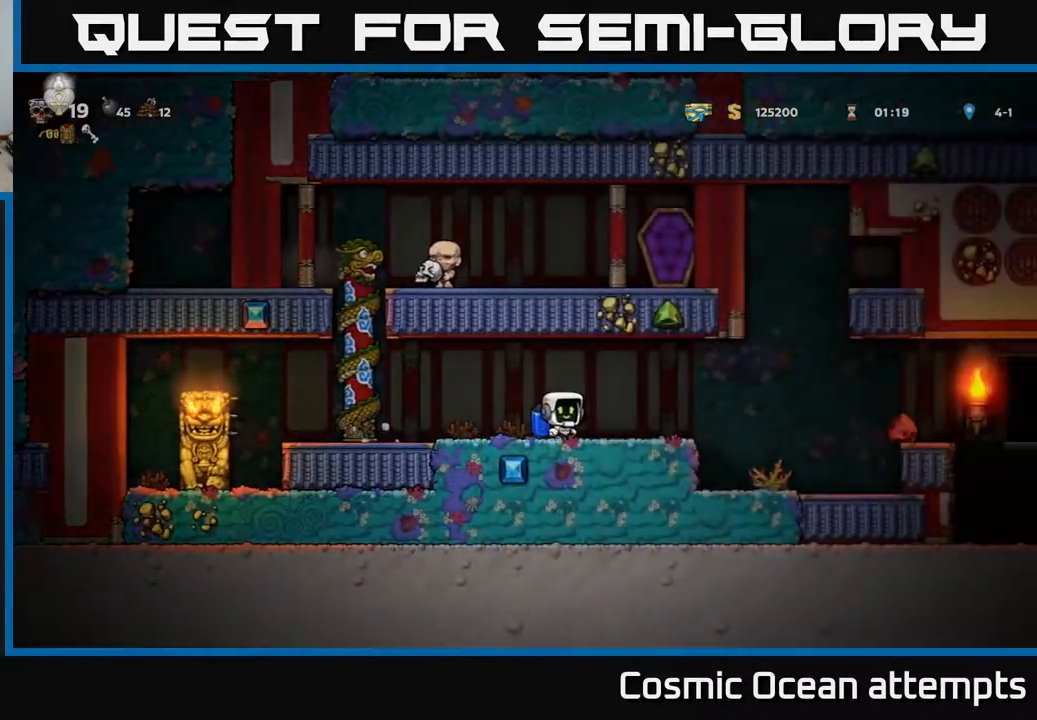
{"buttons": ["DPAD_RIGHT"], "left_stick": "center", "right_stick": "center", "events": [[200, "A", "down"], [283, "A", "up"]]}
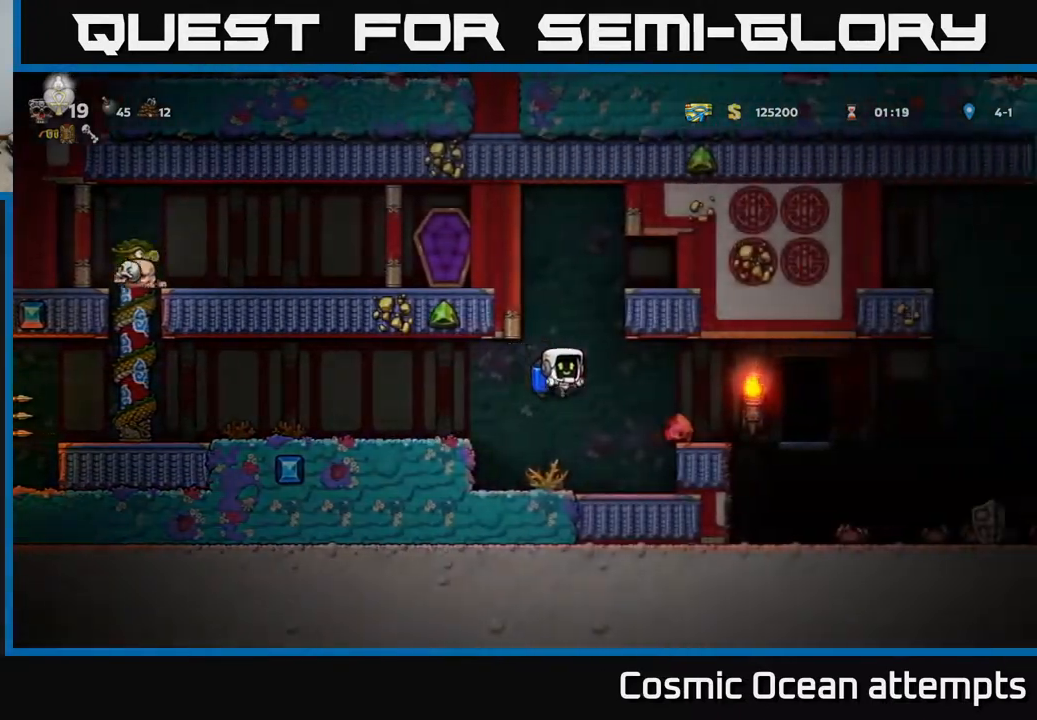
{"buttons": [], "left_stick": "center", "right_stick": "center", "events": [[117, "A", "down"], [217, "A", "up"], [483, "DPAD_RIGHT", "up"]]}
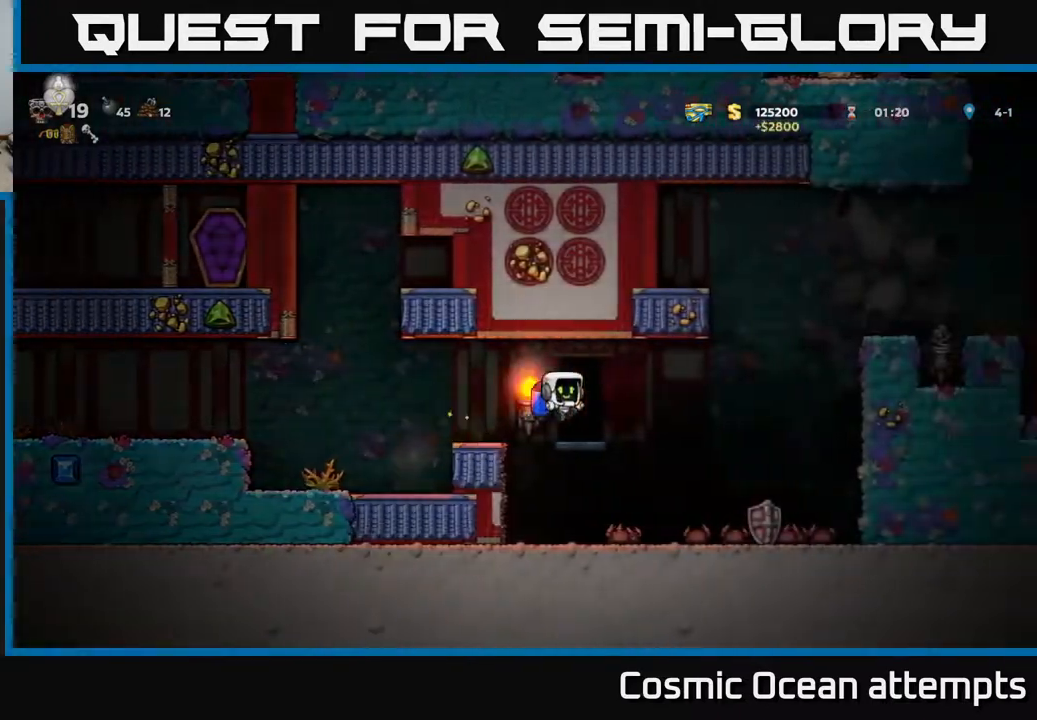
{"buttons": [], "left_stick": "center", "right_stick": "center", "events": []}
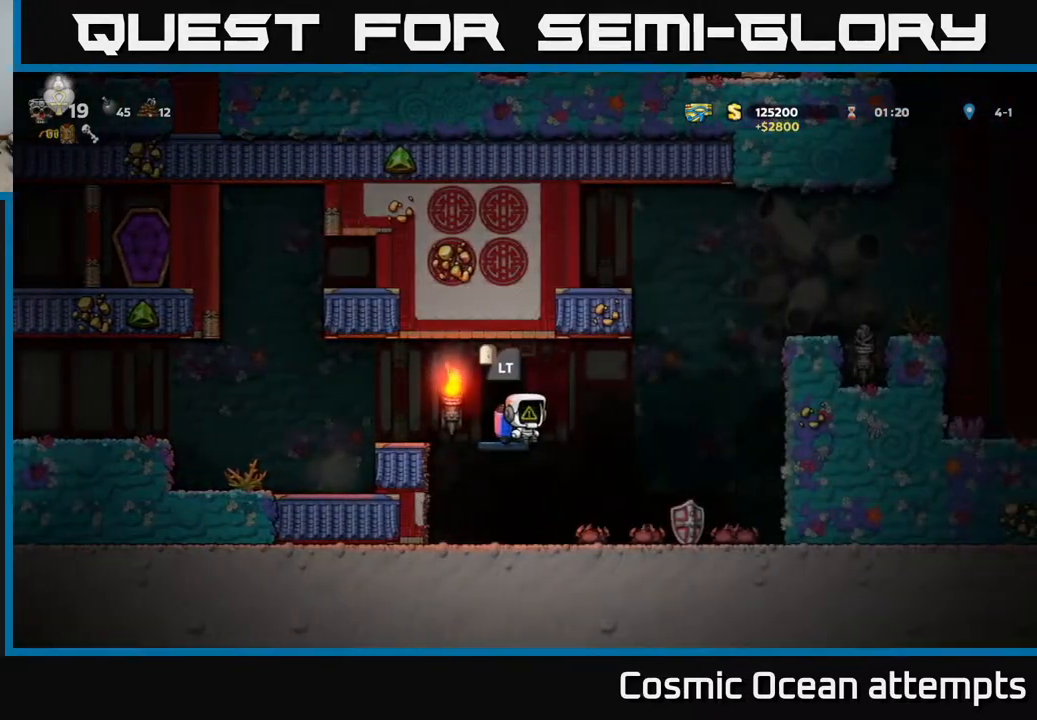
{"buttons": [], "left_stick": "center", "right_stick": "center", "events": []}
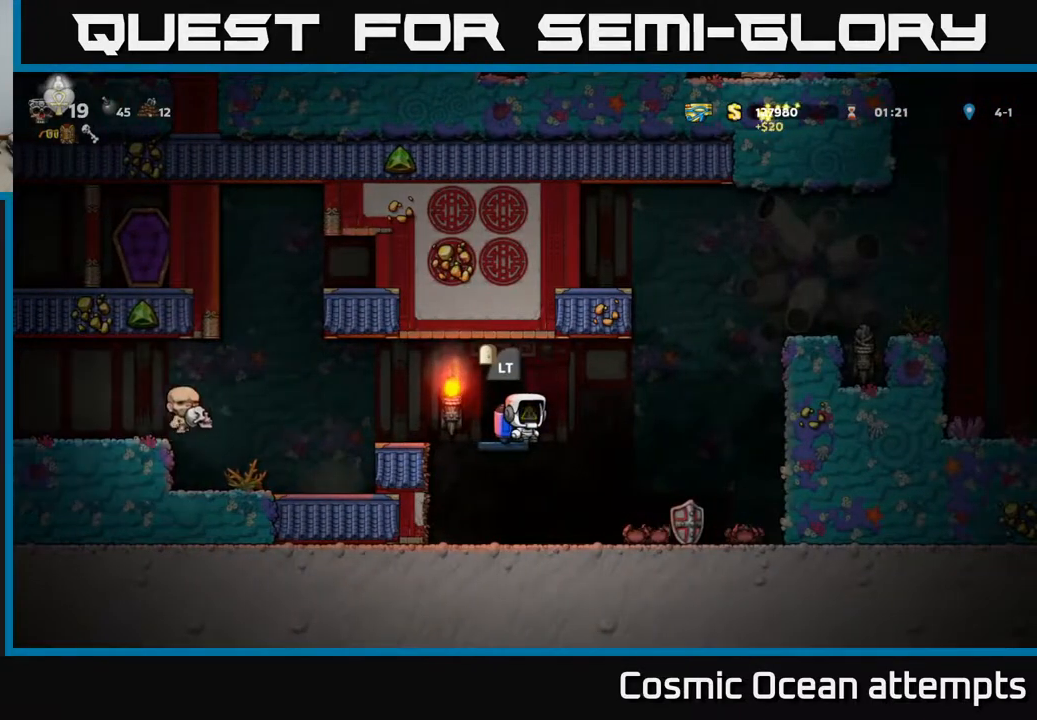
{"buttons": [], "left_stick": "center", "right_stick": "center", "events": [[417, "DPAD_LEFT", "down"], [467, "DPAD_LEFT", "up"]]}
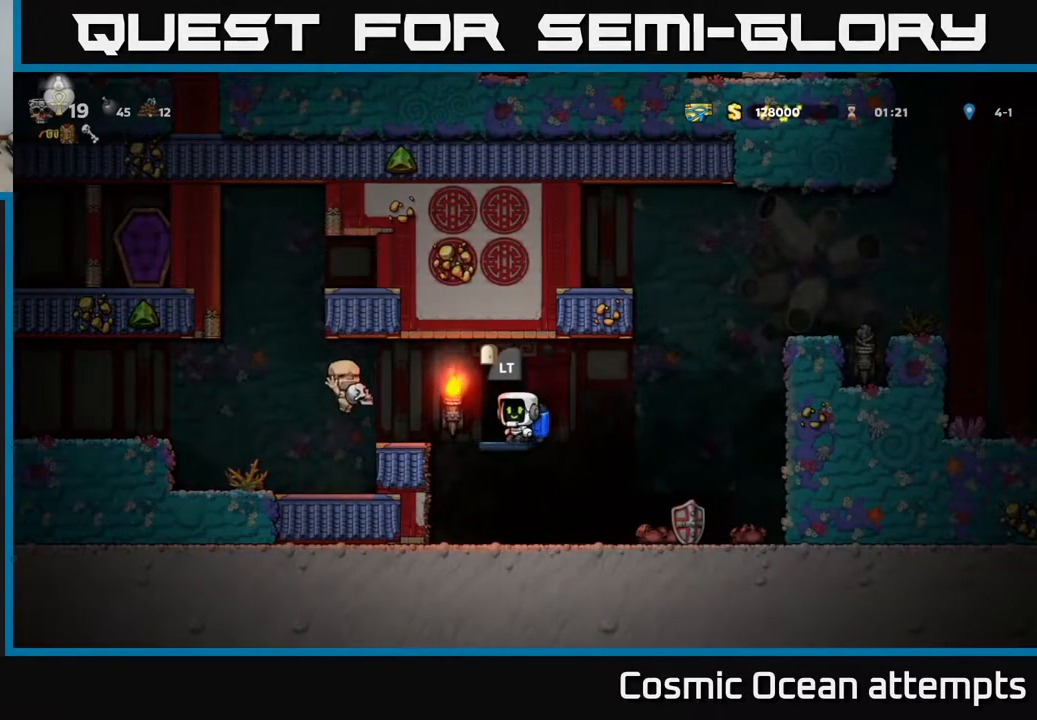
{"buttons": ["DPAD_RIGHT"], "left_stick": "center", "right_stick": "center", "events": [[450, "DPAD_RIGHT", "down"]]}
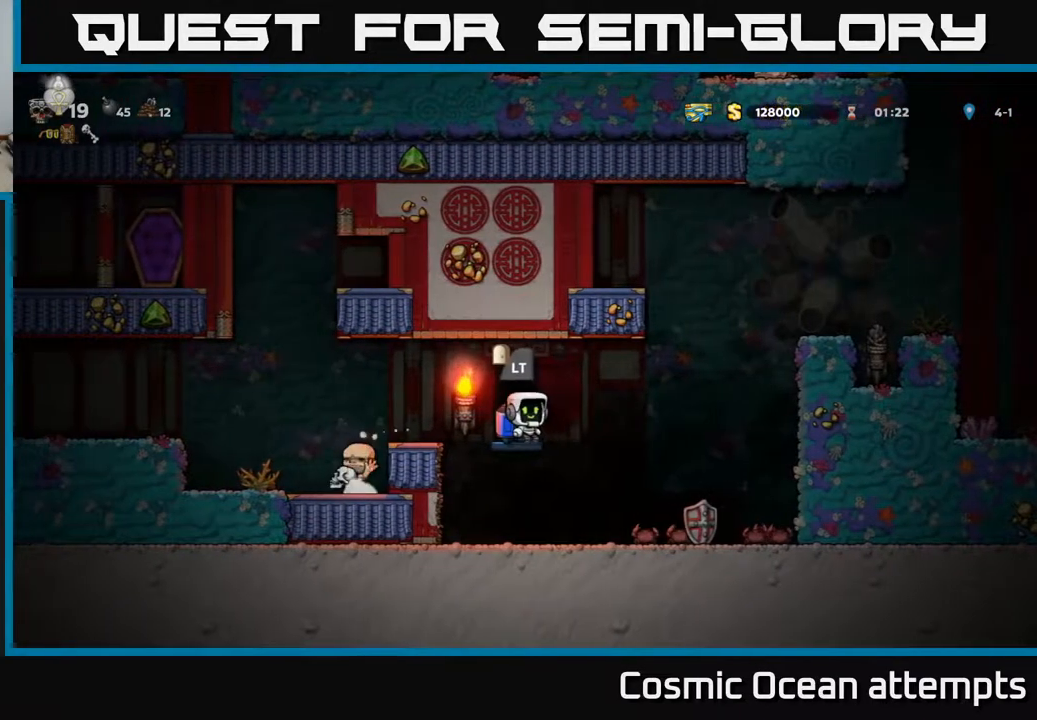
{"buttons": [], "left_stick": "center", "right_stick": "center", "events": [[333, "DPAD_RIGHT", "up"]]}
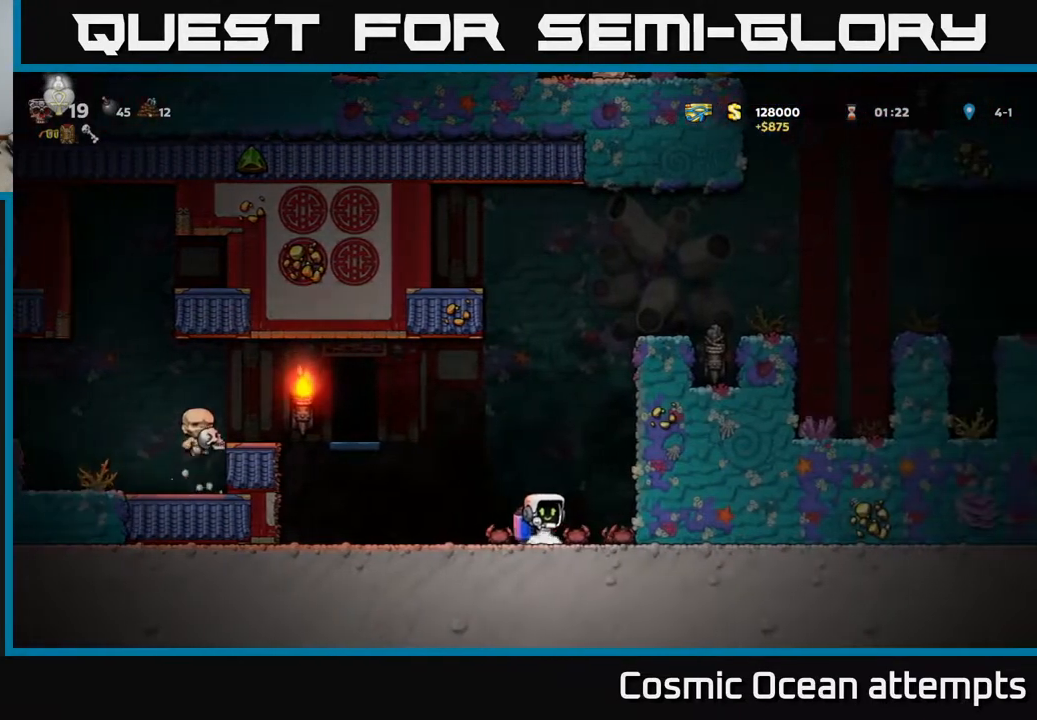
{"buttons": ["A"], "left_stick": "center", "right_stick": "center", "events": [[33, "DPAD_DOWN", "down"], [100, "X", "down"], [217, "A", "down"], [217, "DPAD_DOWN", "up"], [233, "X", "up"], [250, "DPAD_LEFT", "down"], [367, "A", "up"], [433, "A", "down"], [433, "DPAD_LEFT", "up"]]}
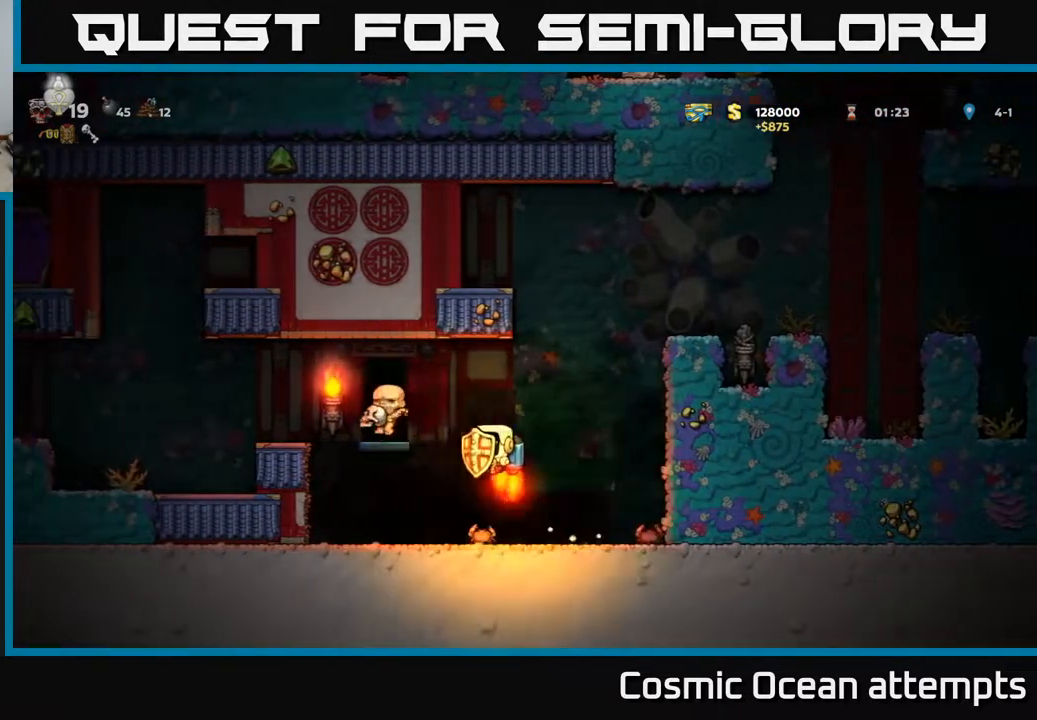
{"buttons": [], "left_stick": "center", "right_stick": "center", "events": [[50, "DPAD_LEFT", "down"], [83, "A", "up"], [183, "DPAD_LEFT", "up"]]}
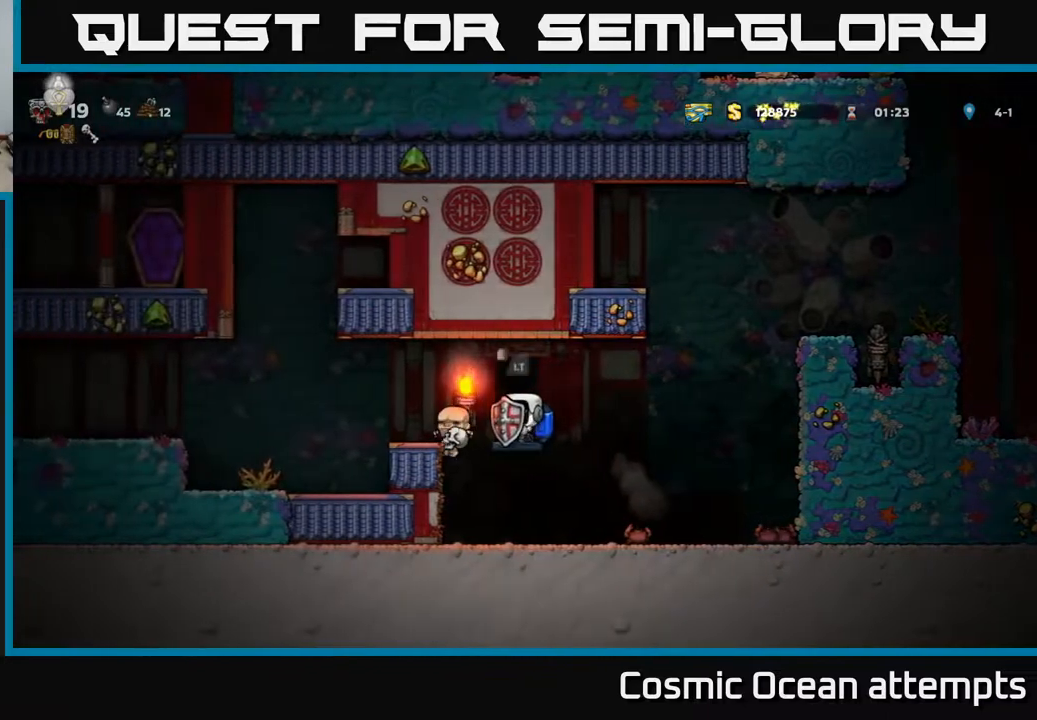
{"buttons": [], "left_stick": "center", "right_stick": "center", "events": [[50, "L2", "down"], [150, "L2", "up"]]}
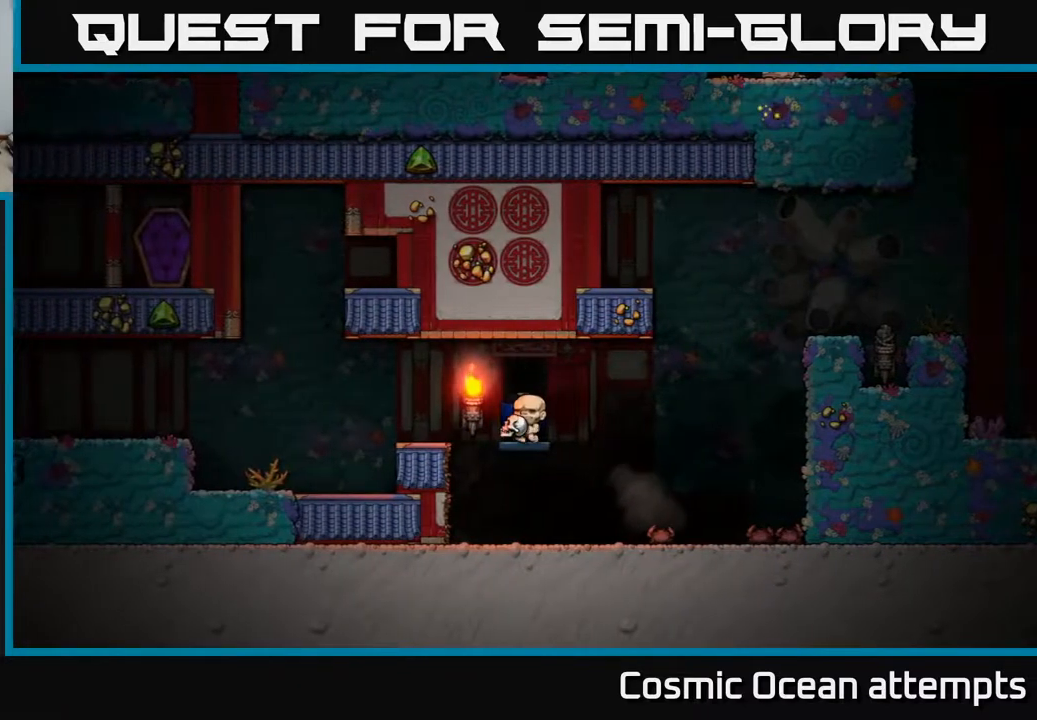
{"buttons": [], "left_stick": "center", "right_stick": "center", "events": []}
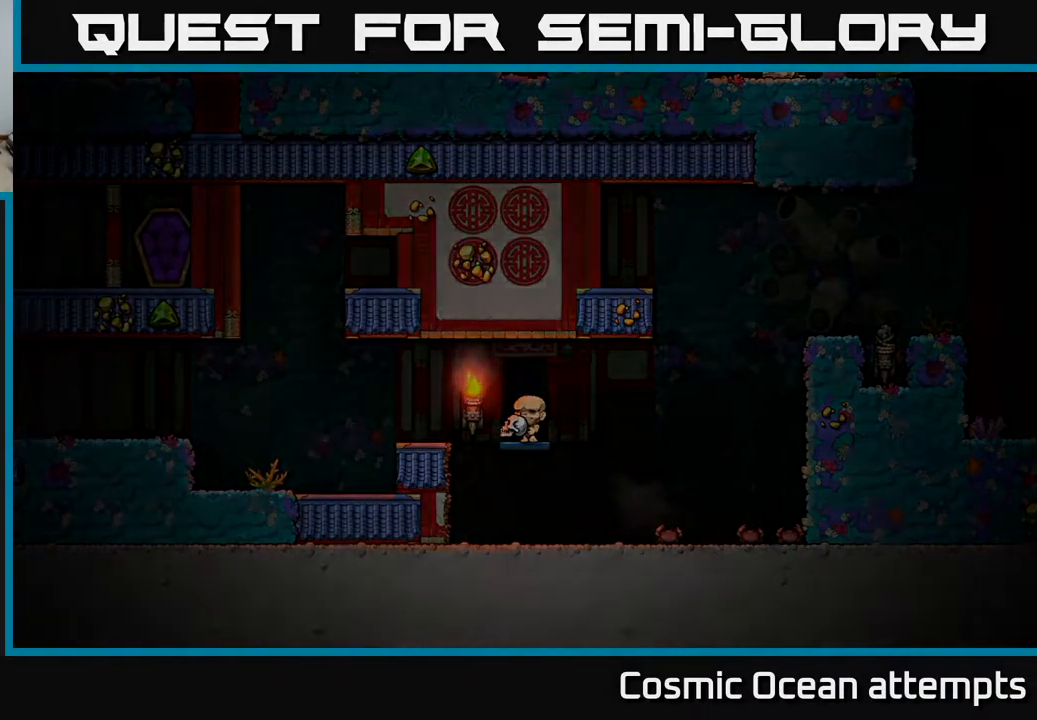
{"buttons": [], "left_stick": "center", "right_stick": "center", "events": []}
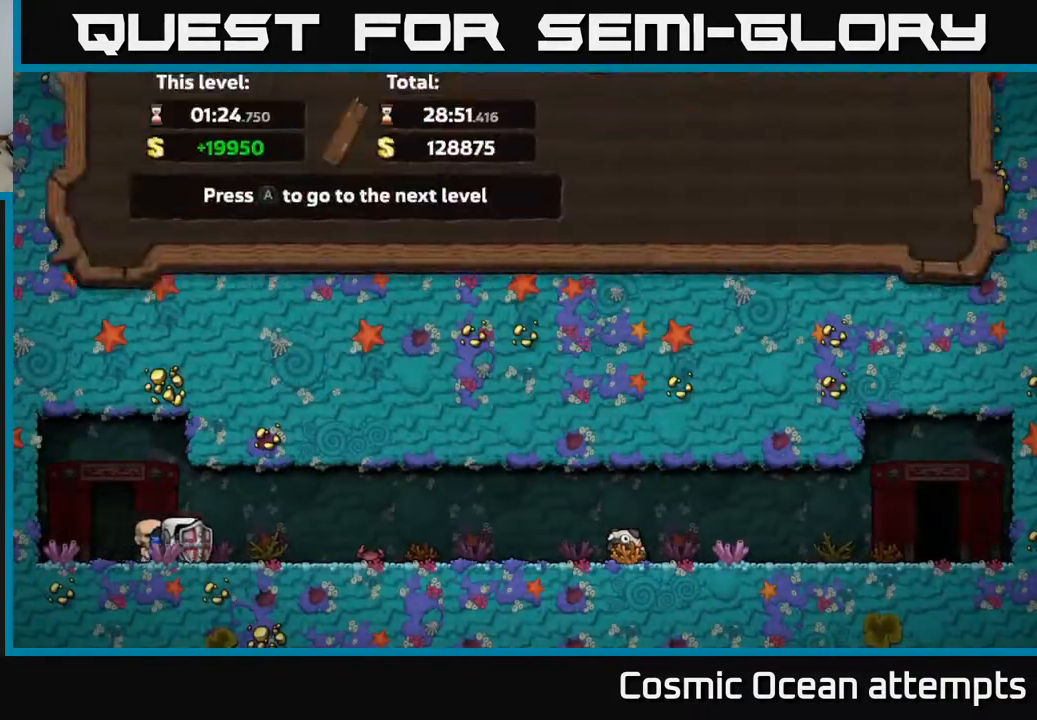
{"buttons": [], "left_stick": "center", "right_stick": "center", "events": []}
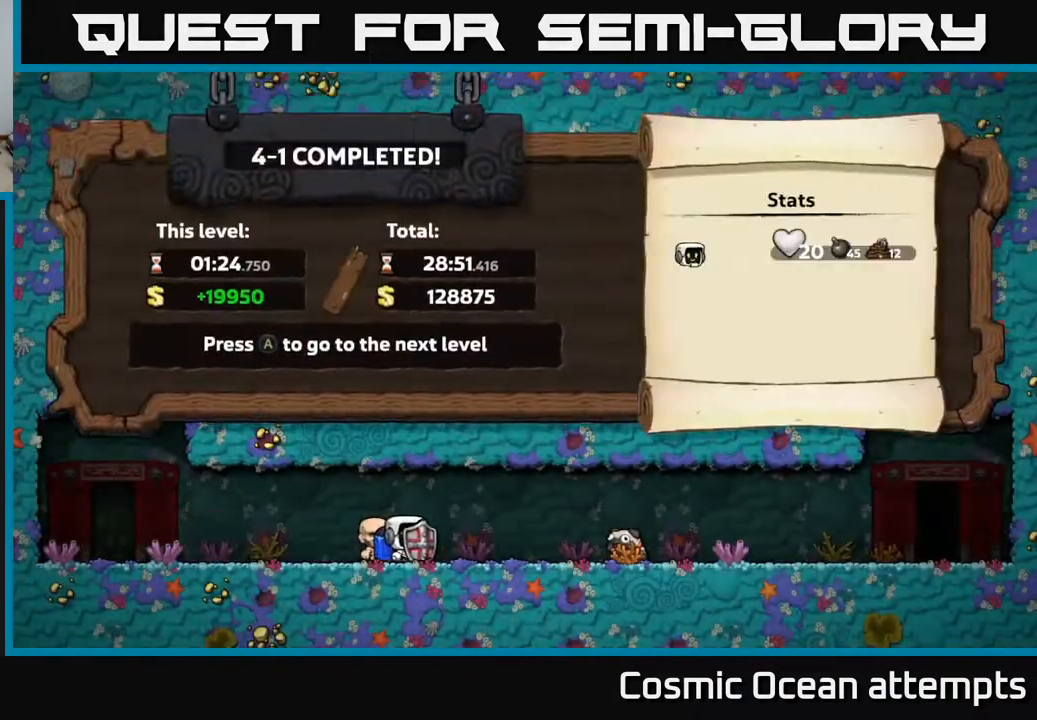
{"buttons": [], "left_stick": "center", "right_stick": "center", "events": []}
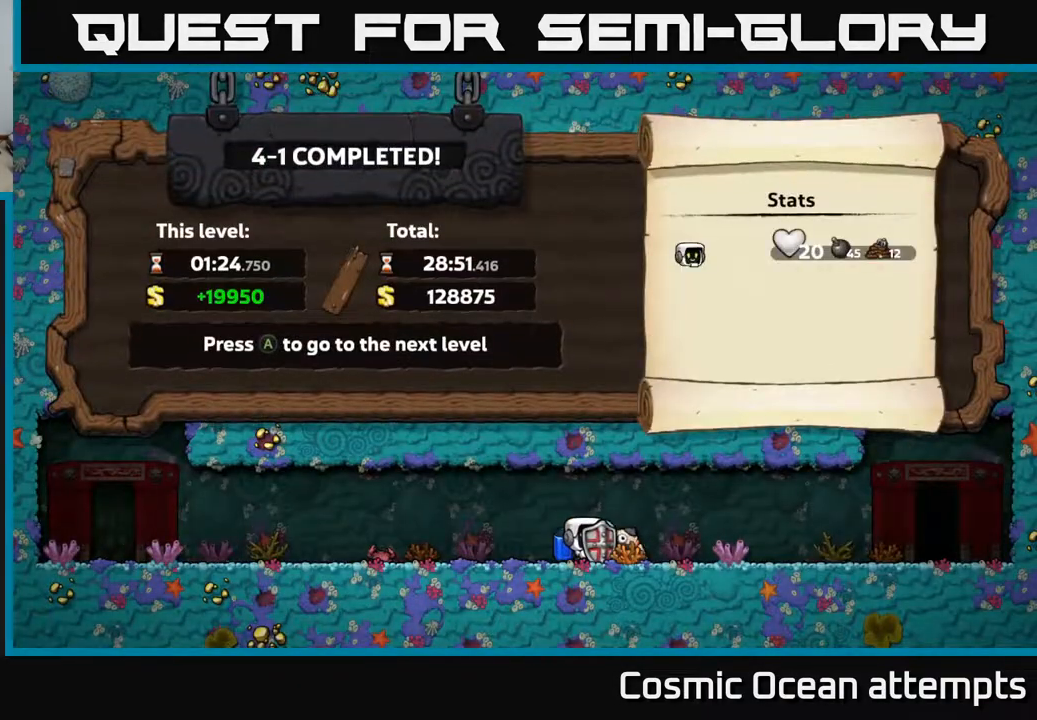
{"buttons": [], "left_stick": "center", "right_stick": "center", "events": []}
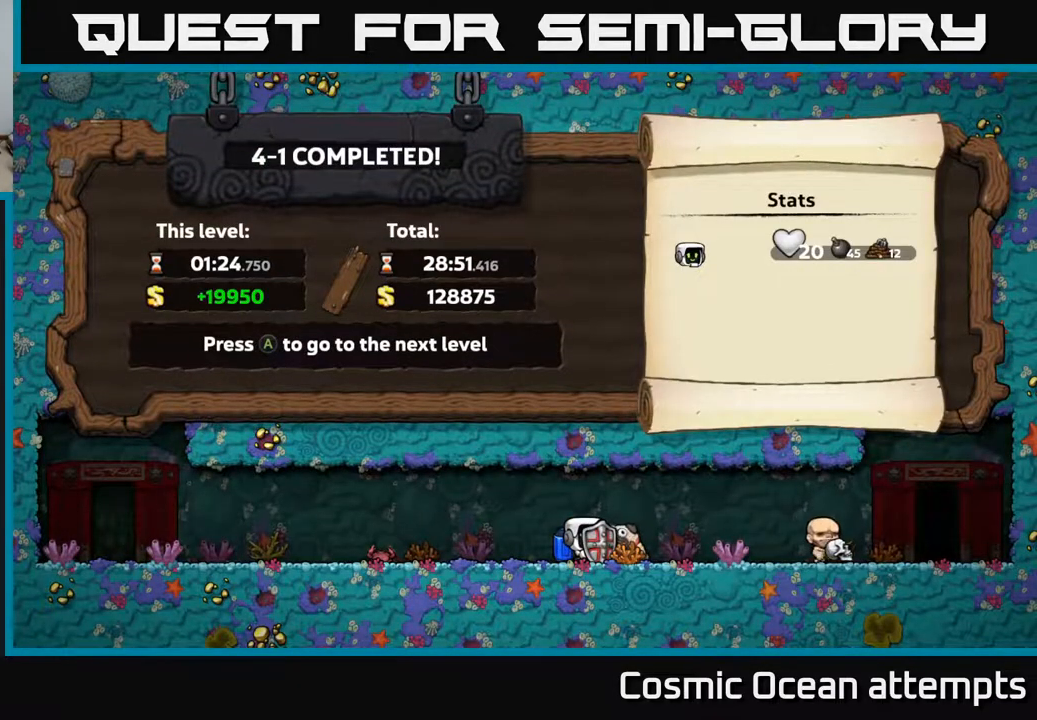
{"buttons": [], "left_stick": "center", "right_stick": "center", "events": []}
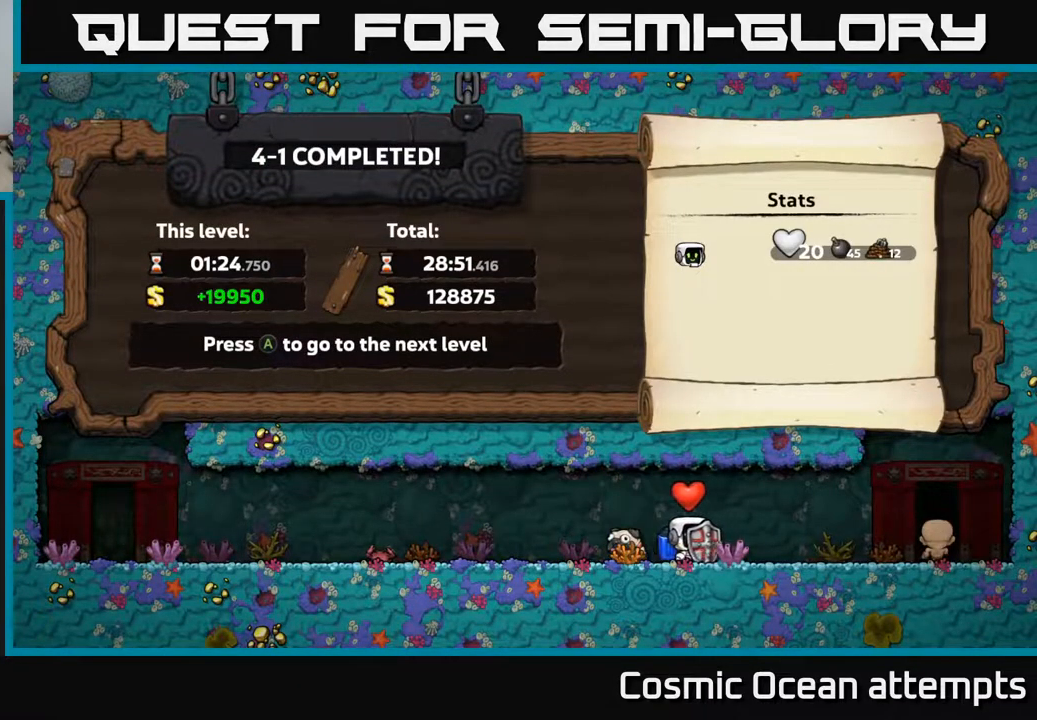
{"buttons": [], "left_stick": "center", "right_stick": "center", "events": []}
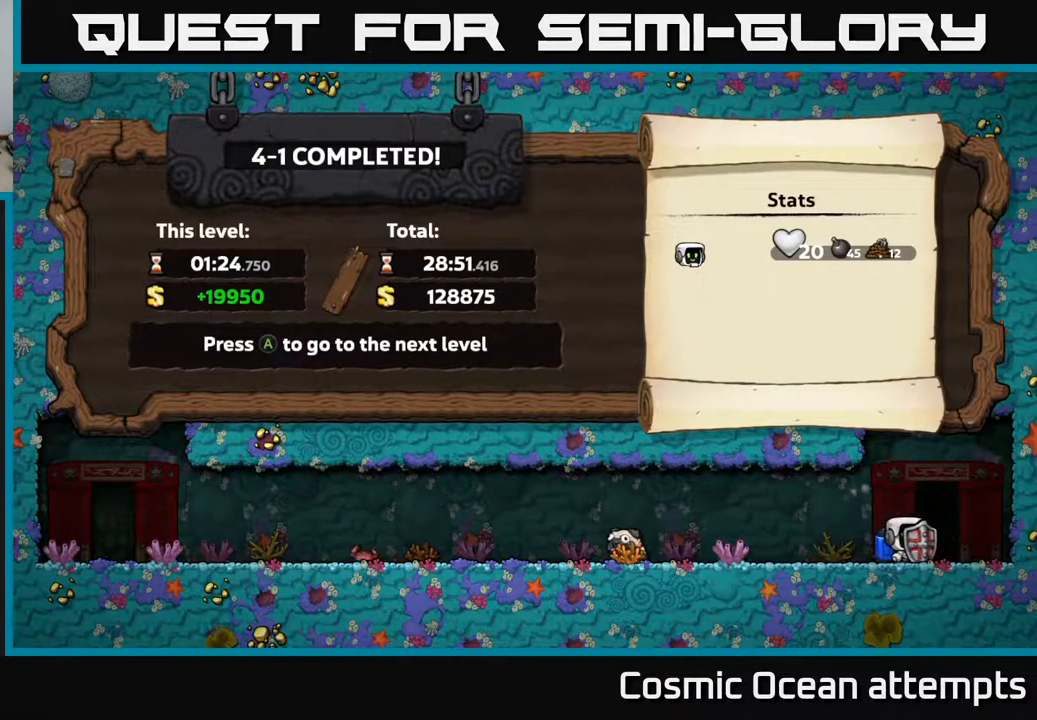
{"buttons": [], "left_stick": "center", "right_stick": "center", "events": []}